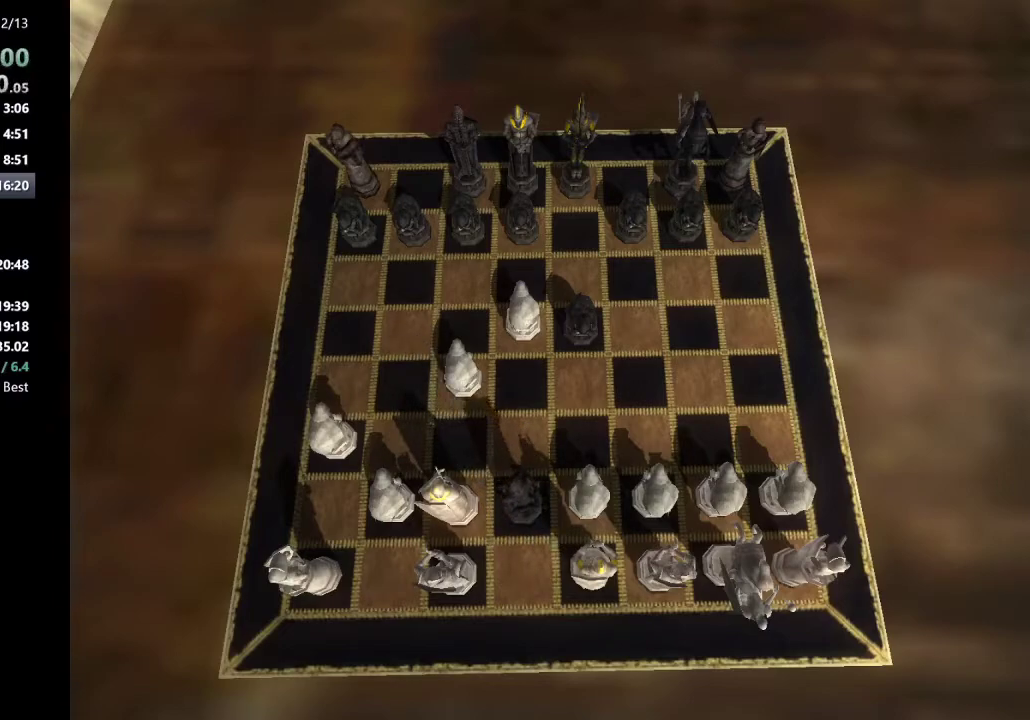
Gameplay with keyboard and mouse; each line is a JSON object with the keys and mouse buttons held at the frame after it. "events" lists presses ("down") and releases ("up") of "a", "c", "ctrl", "d", "down", "escape", "left", "return", "right", "s", "shift_l", "shift_r", "space", "tab", "up", "w", "mouse_left" and "mouse_right" between this image and that frame as [ms after this image, input, new state], when the widget could be followed in between. "mouse_left", "mouse_right" = the "left", "right" buttons of the "mouse" list. No other keys are recorded. Mouse movement is not recorded.
{"keys": ["down"], "mouse": [], "events": [[433, "down", "down"]]}
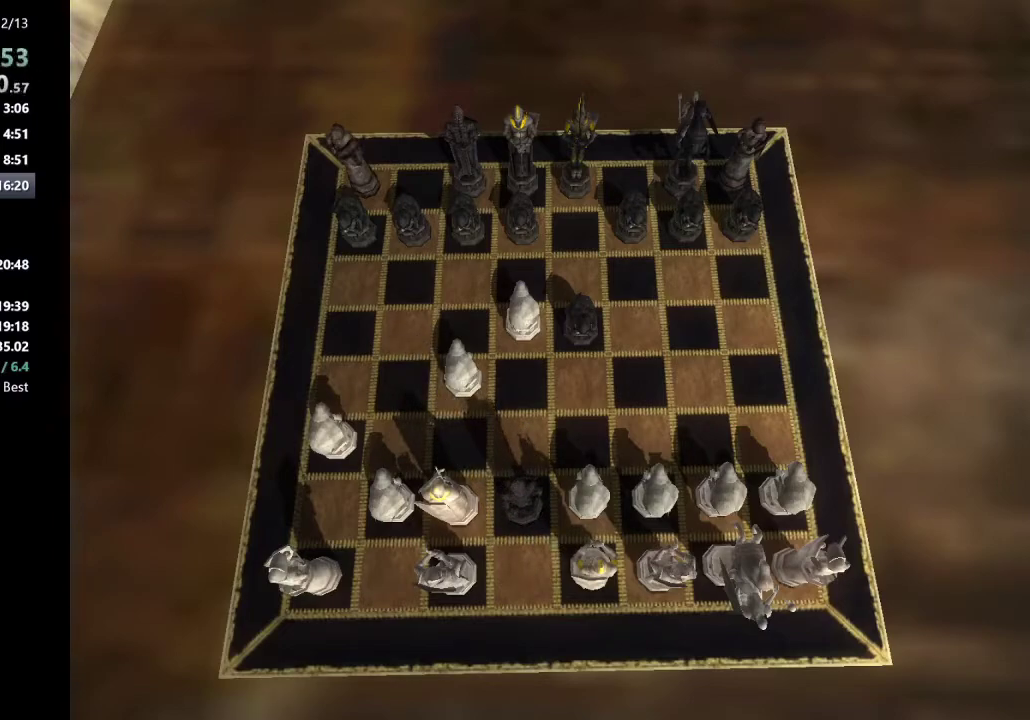
{"keys": [], "mouse": [], "events": [[33, "down", "up"], [117, "down", "down"], [167, "down", "up"]]}
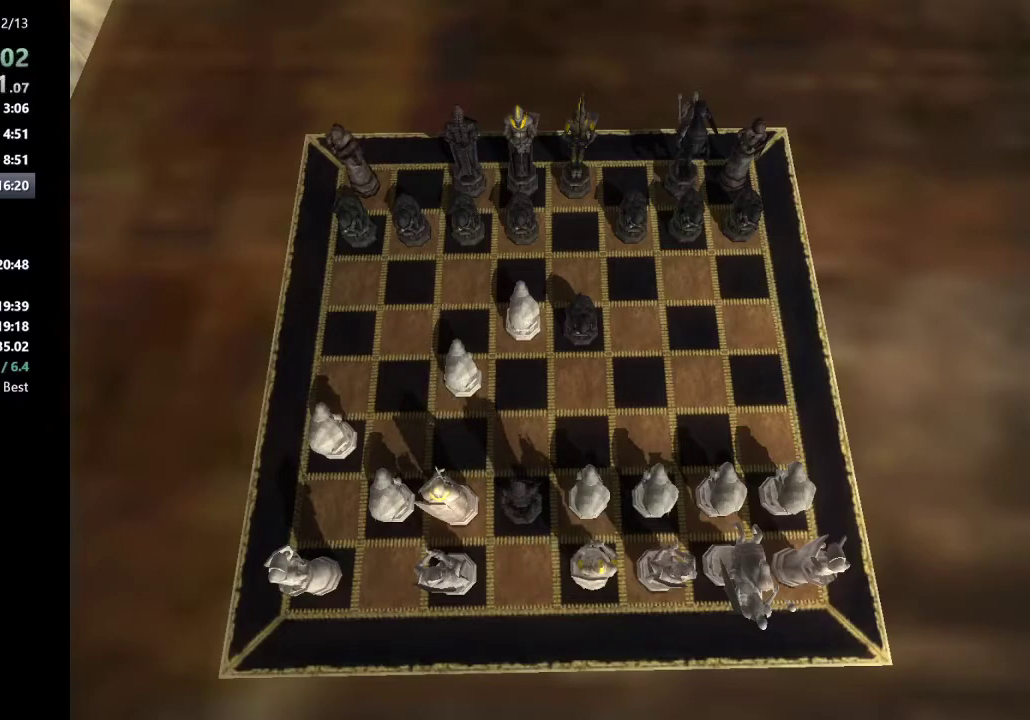
{"keys": [], "mouse": [], "events": []}
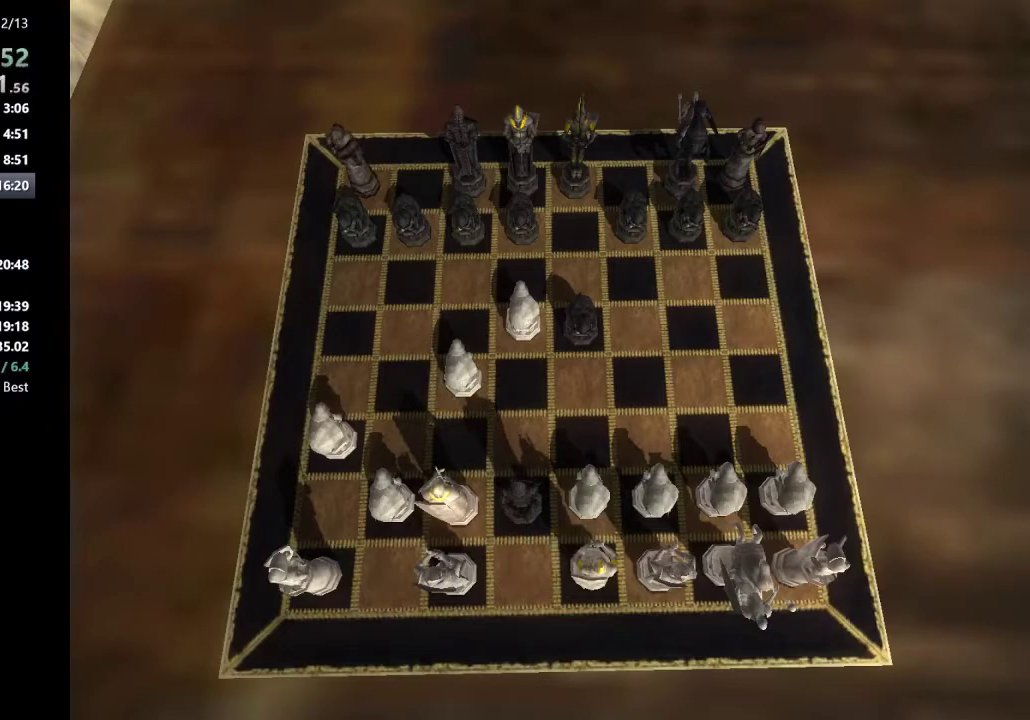
{"keys": ["return"], "mouse": [], "events": [[283, "down", "down"], [383, "down", "up"], [483, "return", "down"]]}
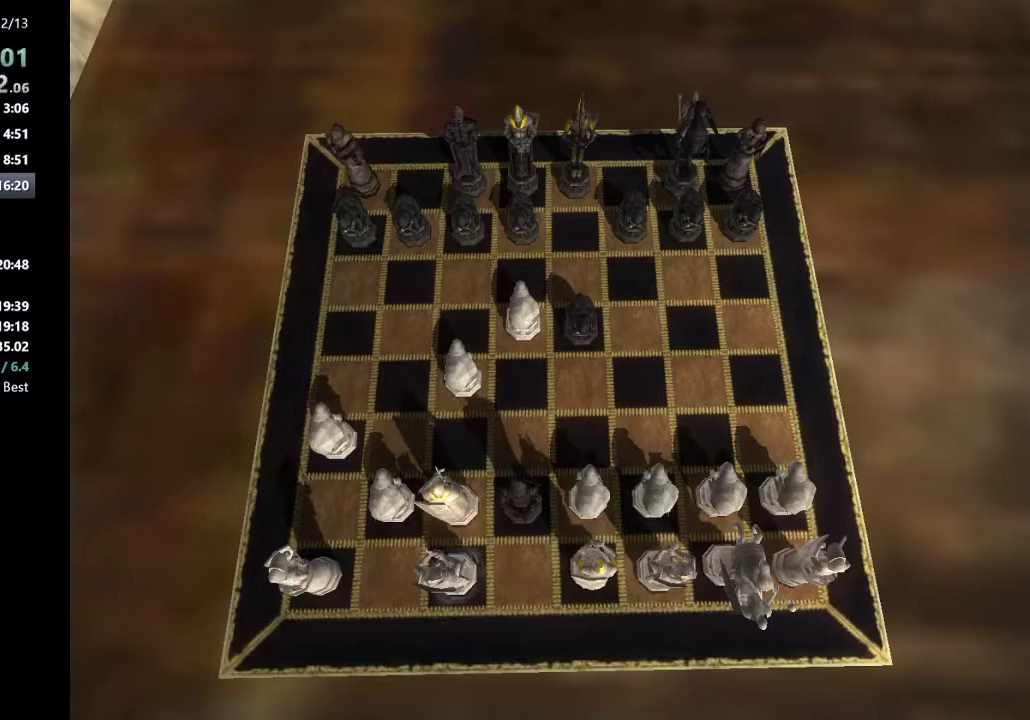
{"keys": [], "mouse": [], "events": [[67, "return", "up"], [167, "right", "down"], [300, "right", "up"], [350, "up", "down"], [450, "up", "up"]]}
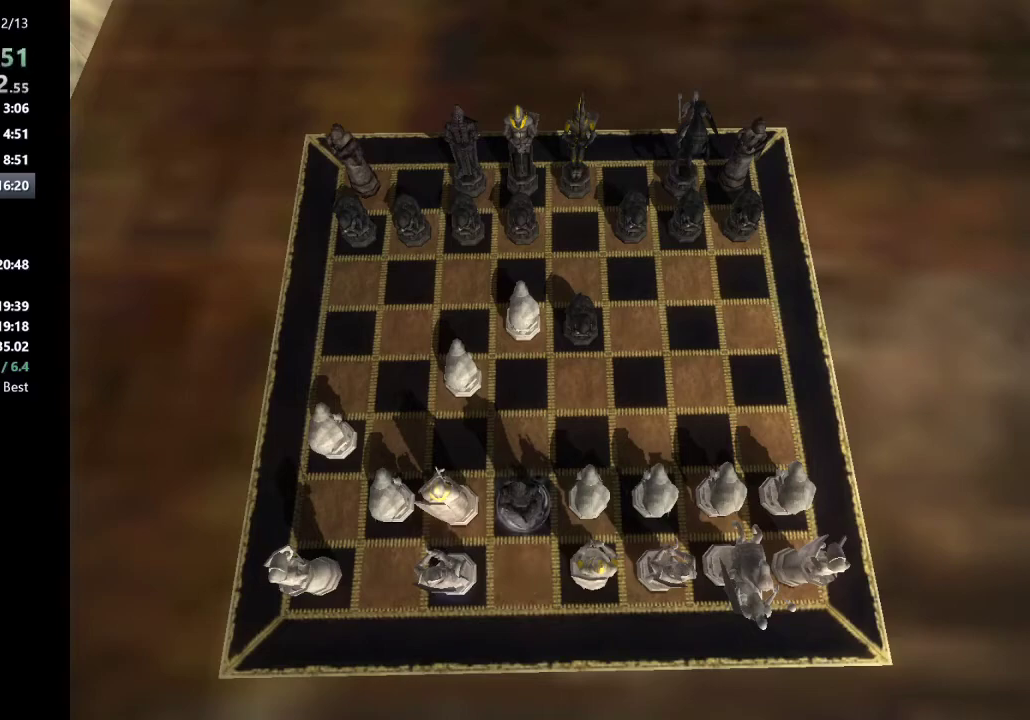
{"keys": [], "mouse": [], "events": [[233, "return", "down"], [317, "return", "up"]]}